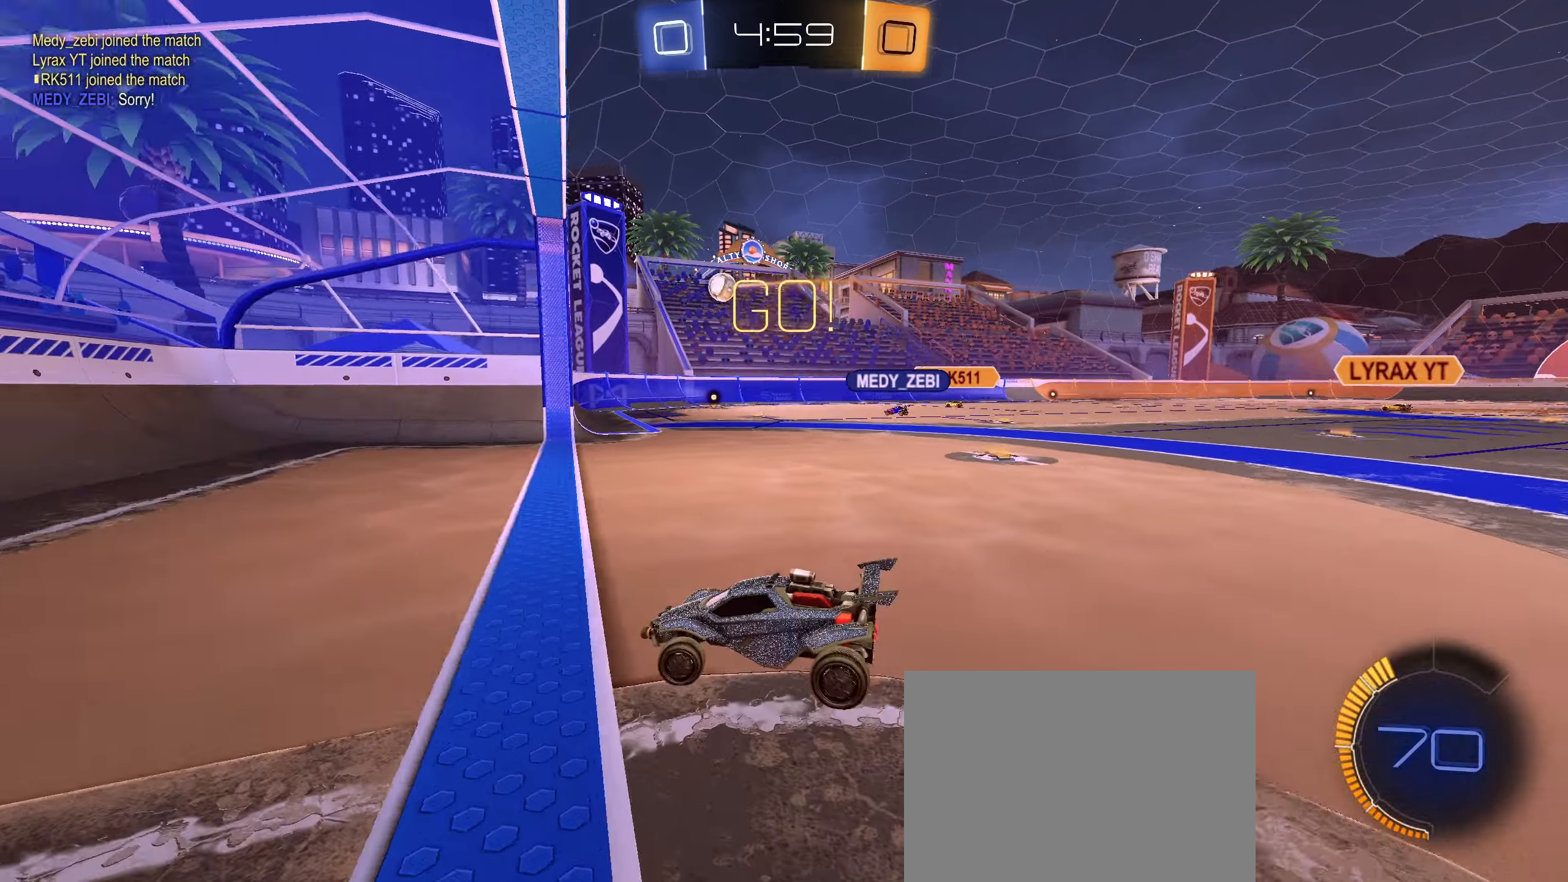
Gameplay with a controller (PlayStation layout); each line is a JSON object with the inputs held at the frame after it. "events" lists button and stick changes between this image and that frame as [ms after this image, input, new state], when the widget could be followed in between.
{"buttons": [], "left_stick": "center", "right_stick": "center", "events": [[17, "R2", "down"], [83, "left_stick", "right"], [150, "L1", "down"], [284, "L1", "up"], [484, "R2", "up"], [500, "left_stick", "center"]]}
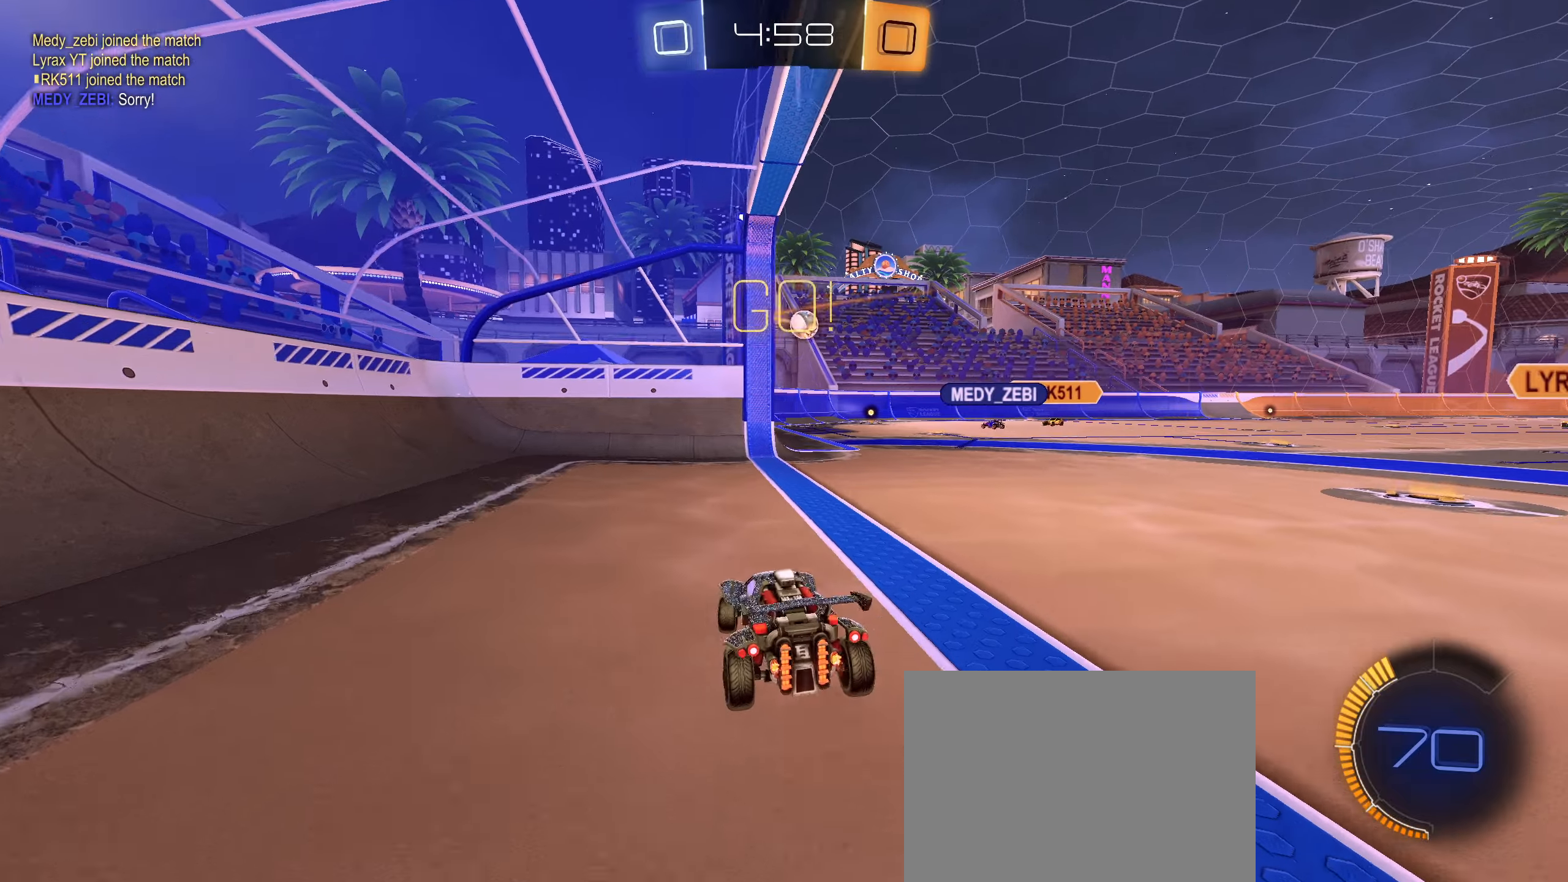
{"buttons": [], "left_stick": "right", "right_stick": "center", "events": [[284, "R2", "down"], [367, "left_stick", "right"], [400, "L1", "down"], [500, "L1", "up"], [500, "R2", "up"]]}
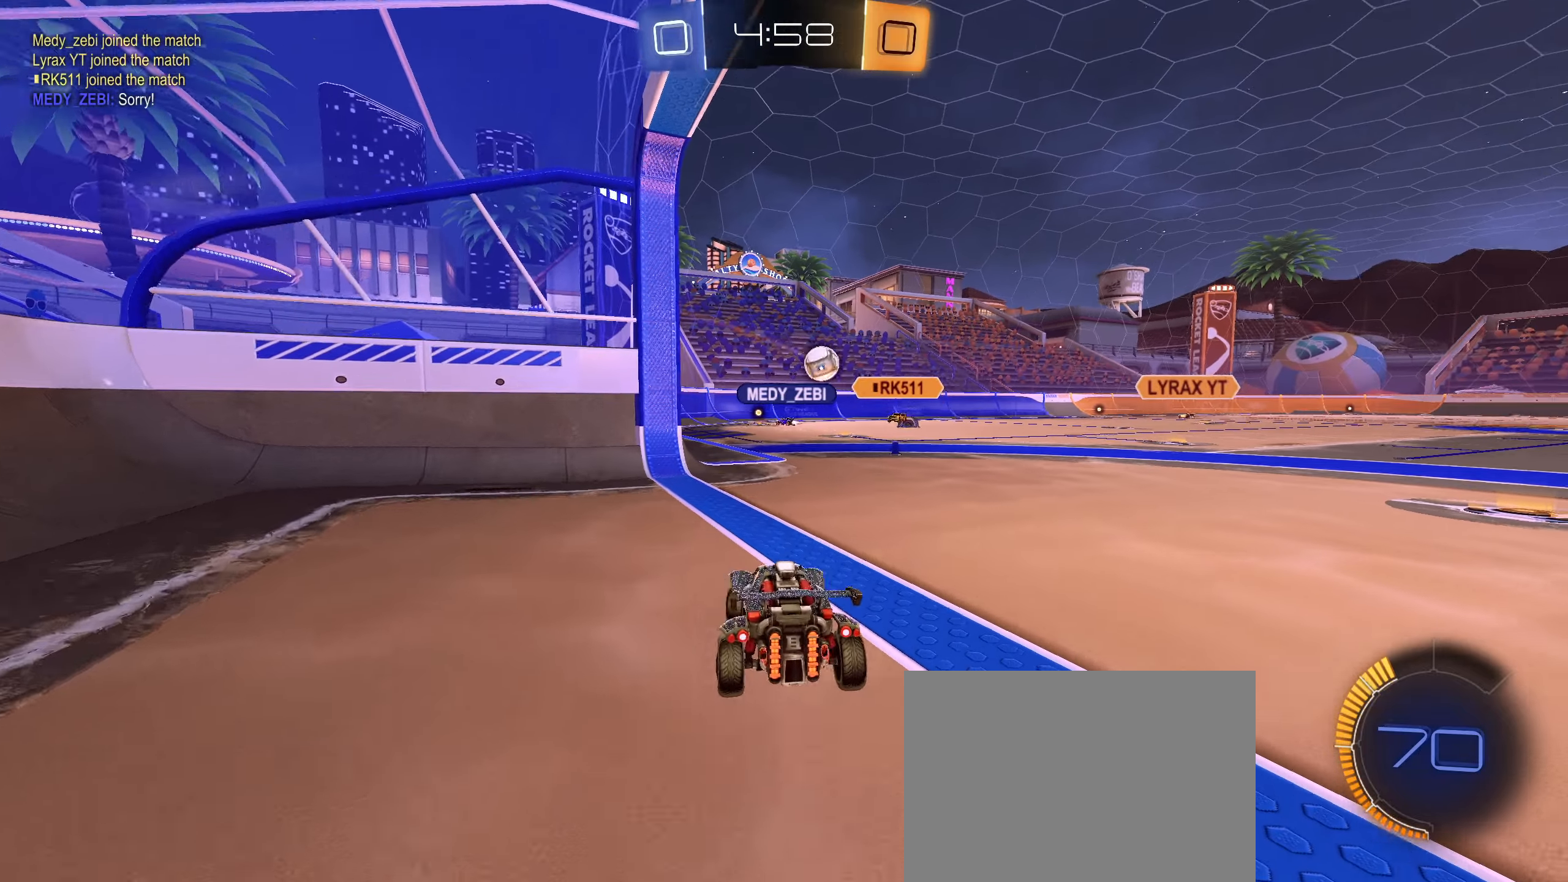
{"buttons": ["R2"], "left_stick": "right", "right_stick": "center", "events": [[34, "L2", "down"], [117, "left_stick", "left"], [184, "left_stick", "center"], [234, "R2", "down"], [250, "L2", "up"], [367, "left_stick", "right"]]}
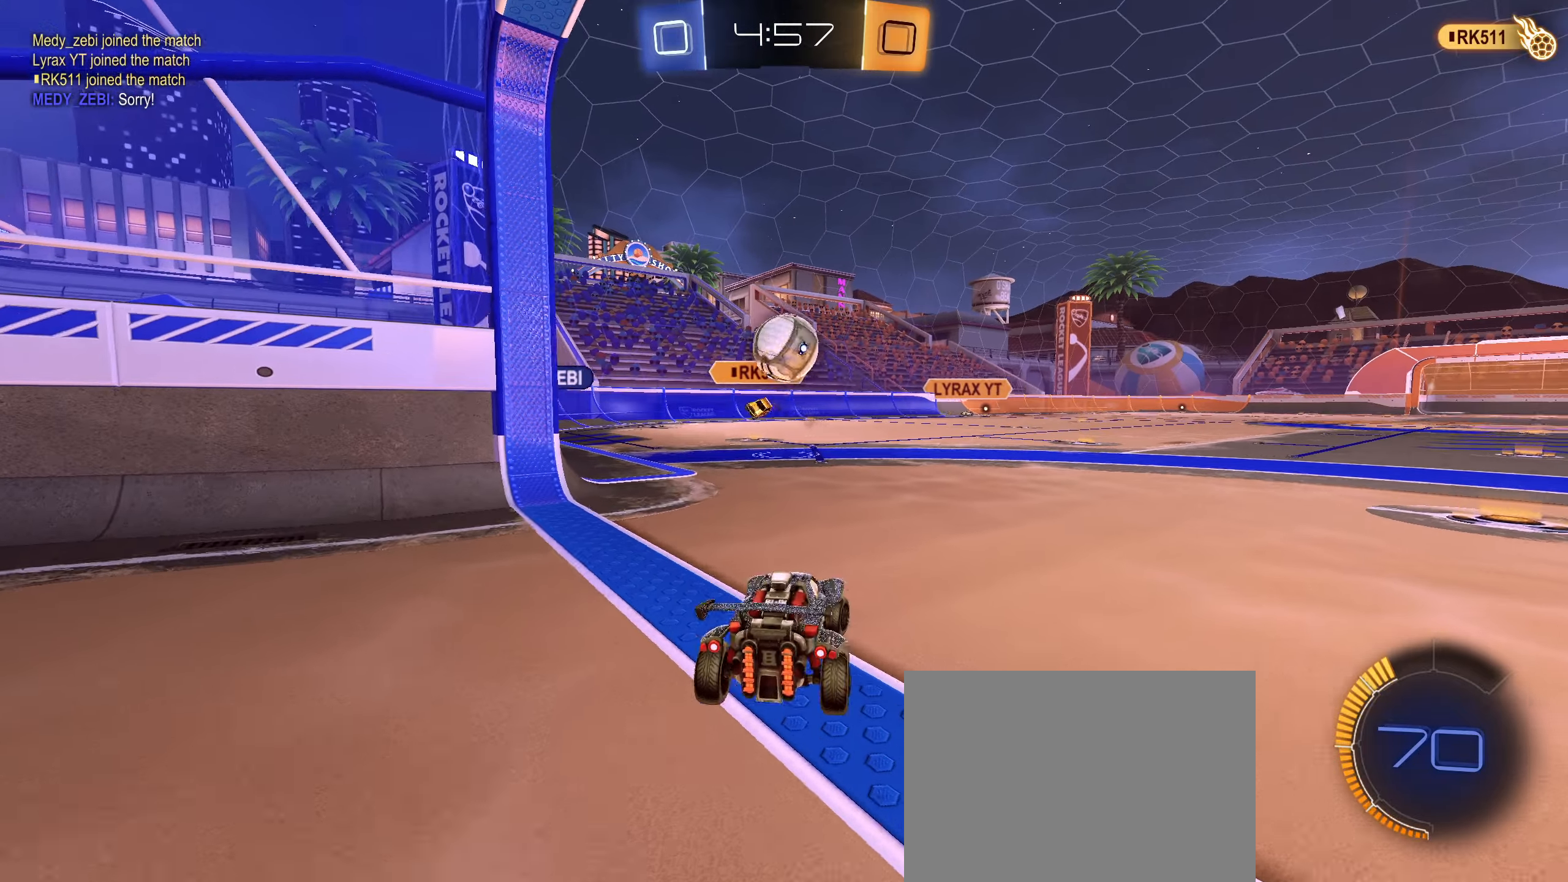
{"buttons": ["TRIANGLE"], "left_stick": "center", "right_stick": "center", "events": [[67, "R2", "up"], [84, "L2", "down"], [84, "left_stick", "down-left"], [134, "left_stick", "center"], [317, "L2", "up"], [450, "TRIANGLE", "down"]]}
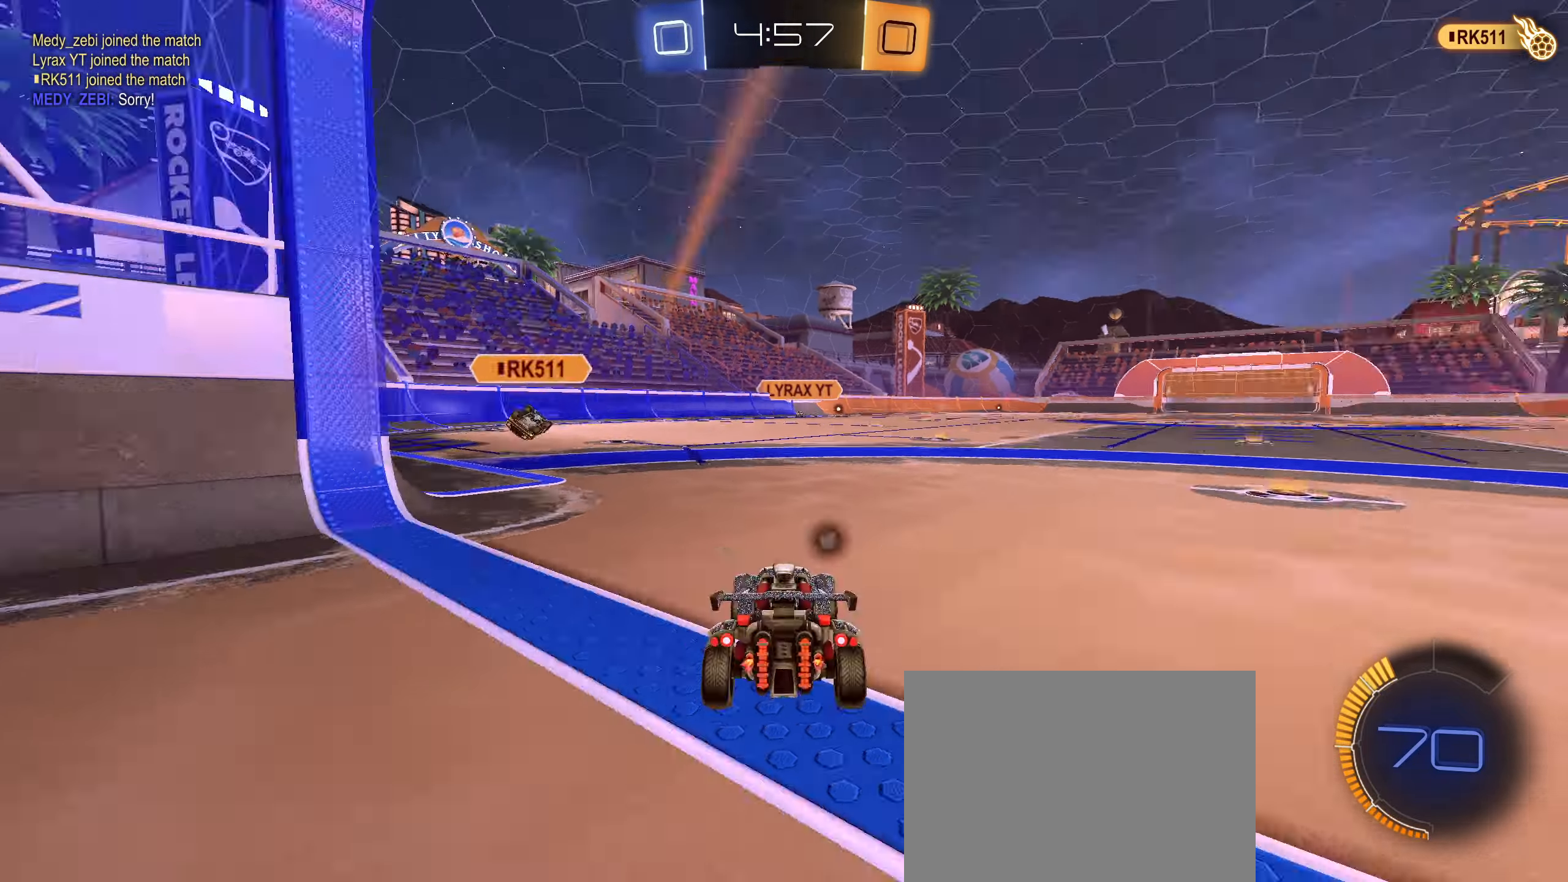
{"buttons": [], "left_stick": "center", "right_stick": "center", "events": [[17, "TRIANGLE", "up"]]}
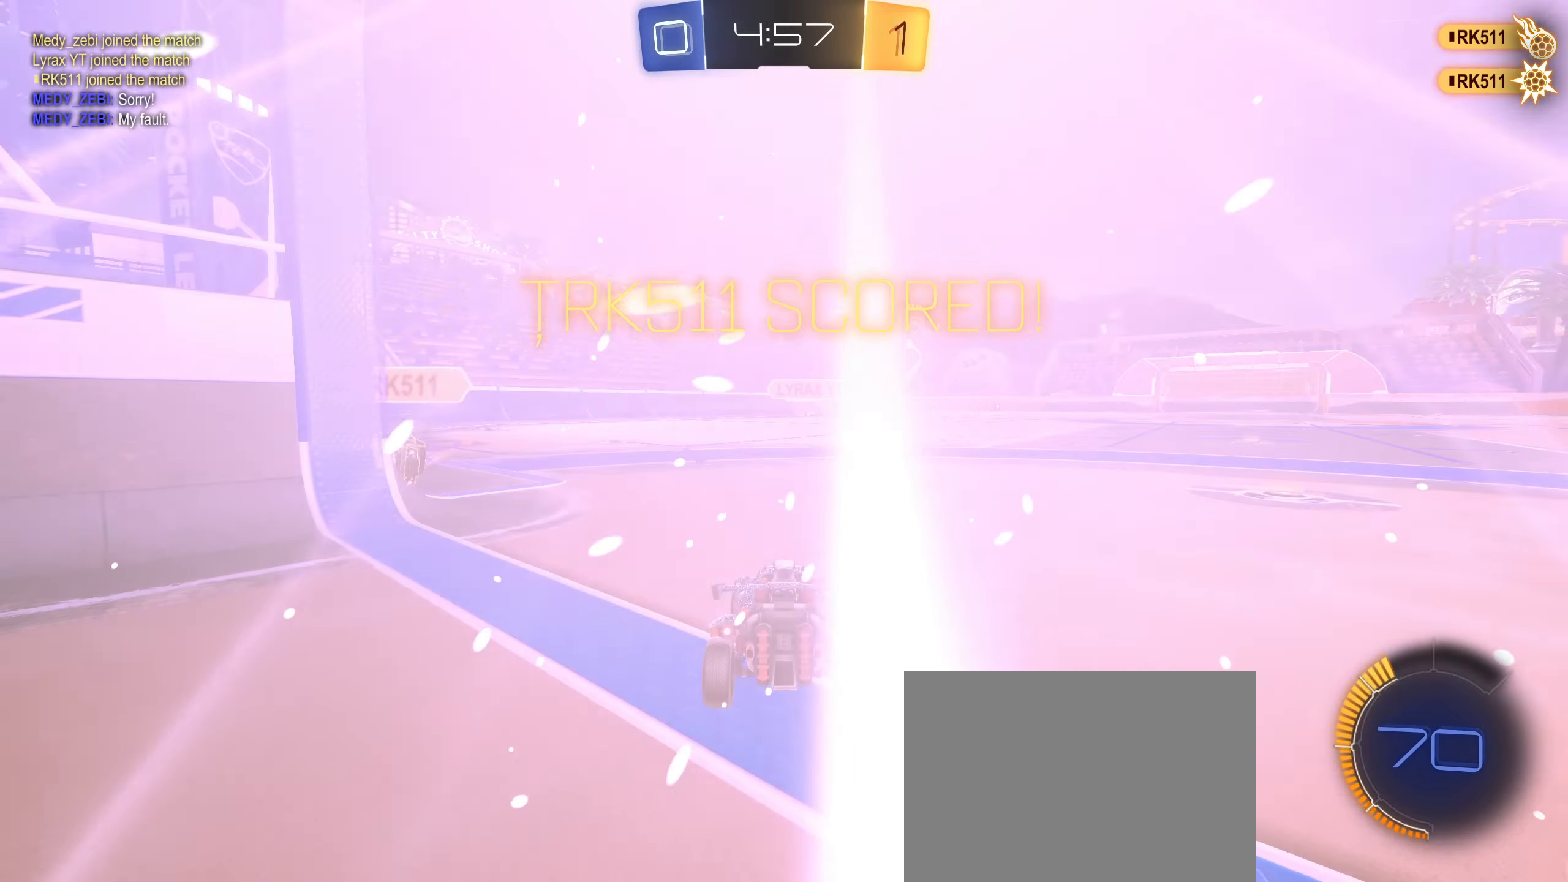
{"buttons": [], "left_stick": "center", "right_stick": "center", "events": []}
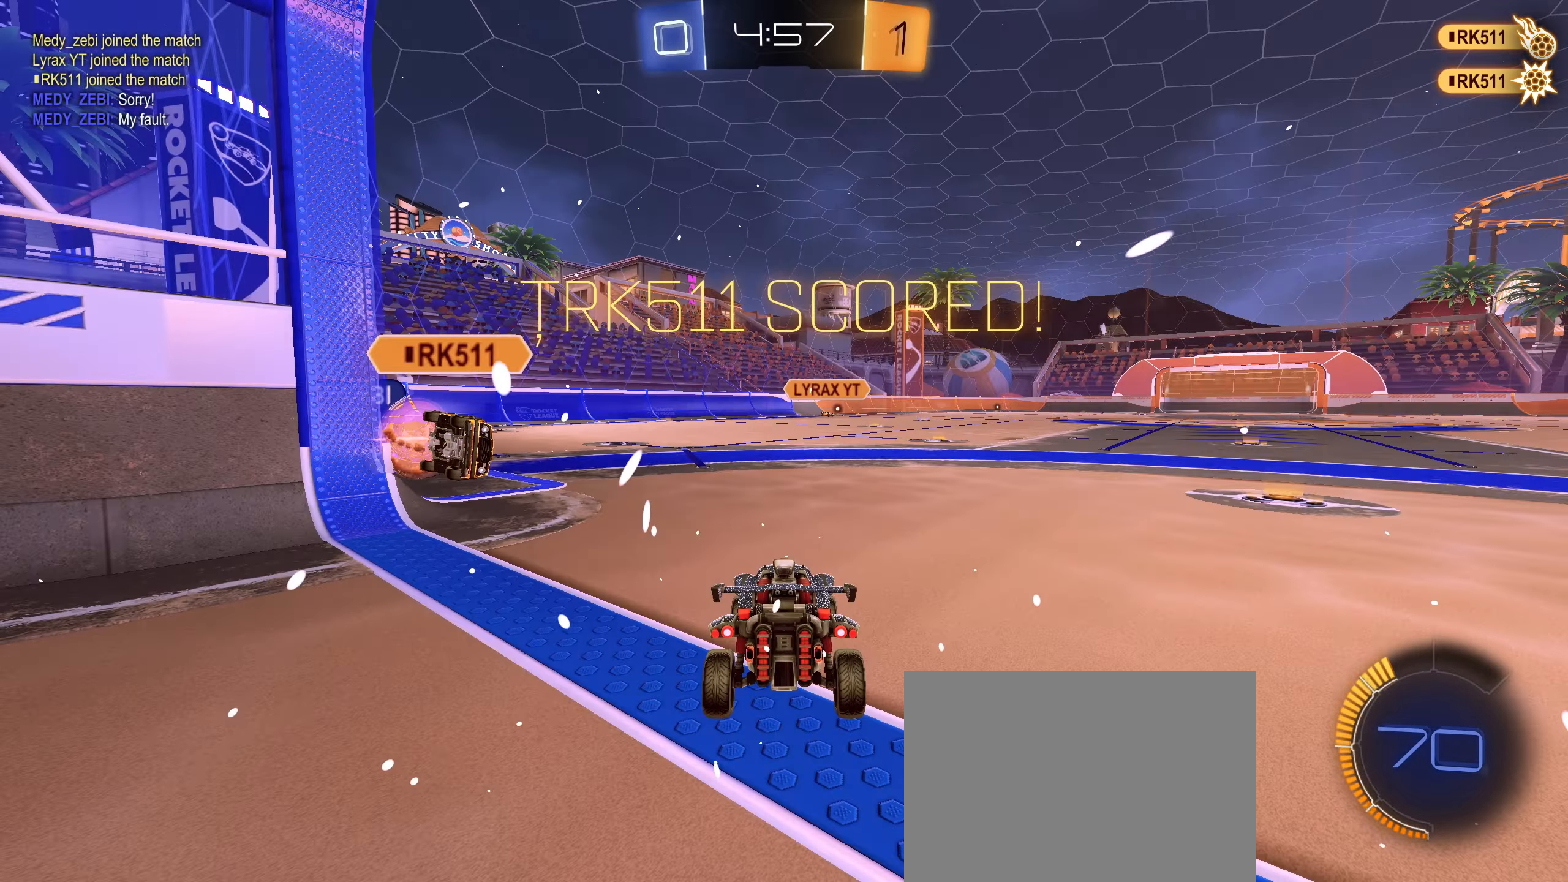
{"buttons": [], "left_stick": "center", "right_stick": "center", "events": []}
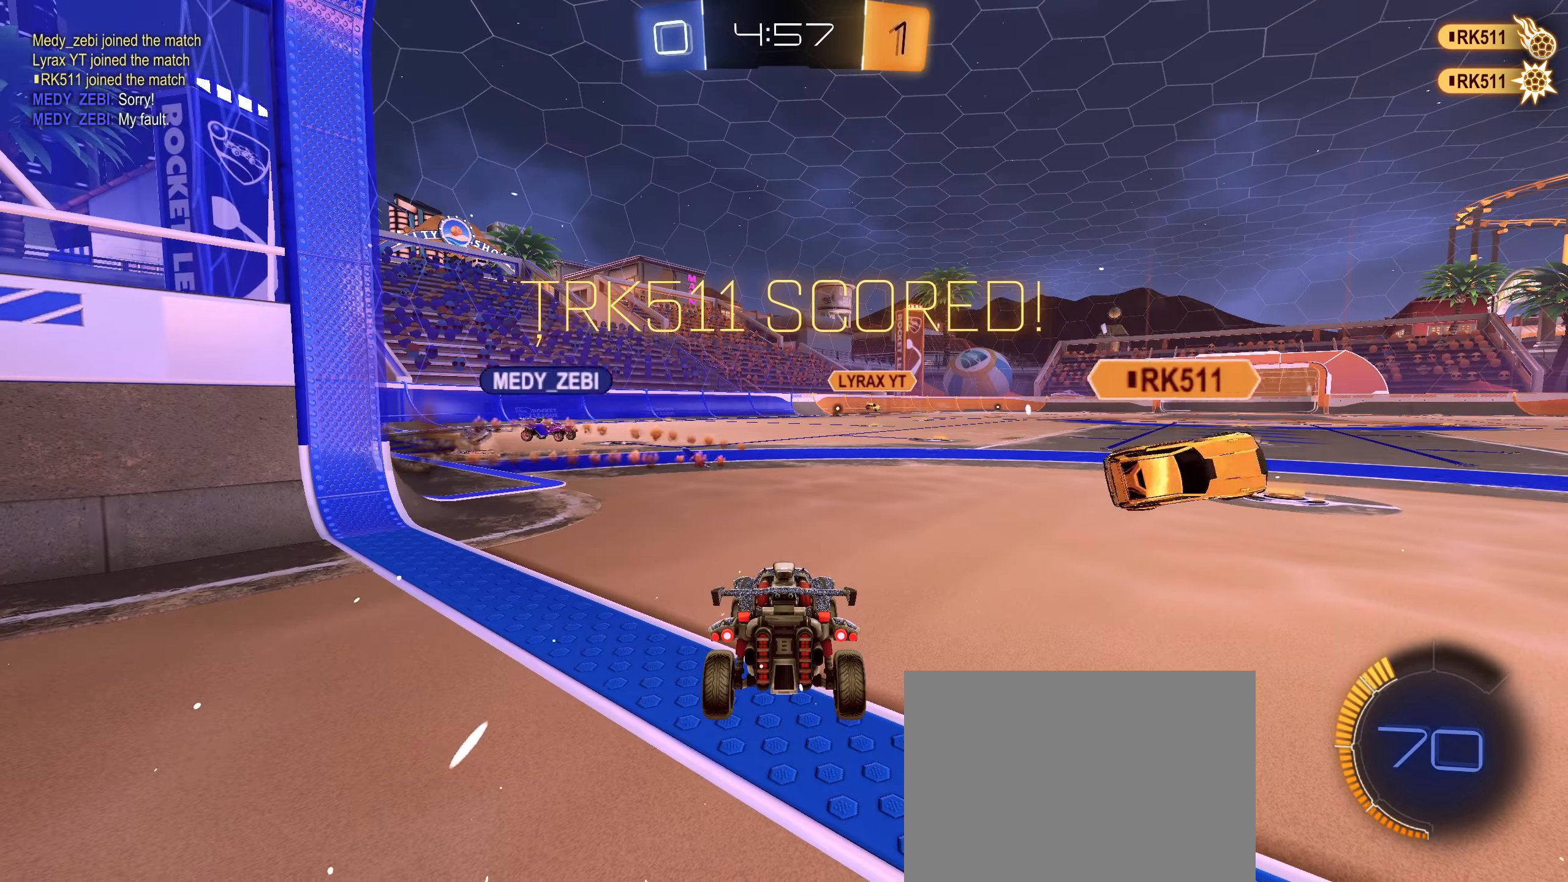
{"buttons": ["R3"], "left_stick": "center", "right_stick": "center", "events": [[467, "R3", "down"]]}
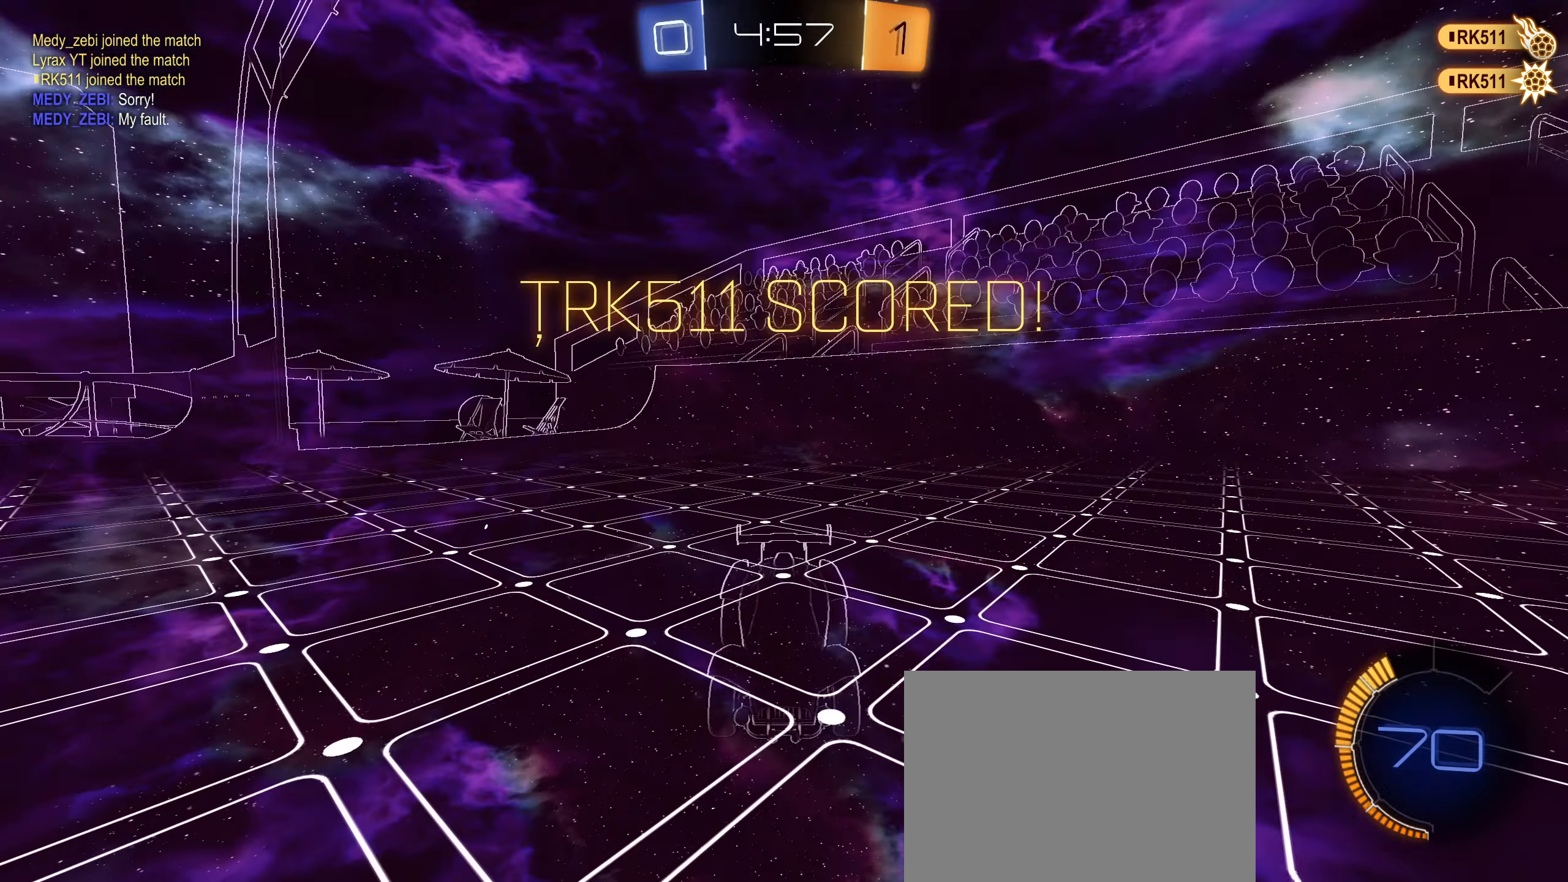
{"buttons": [], "left_stick": "center", "right_stick": "center", "events": [[67, "R3", "up"]]}
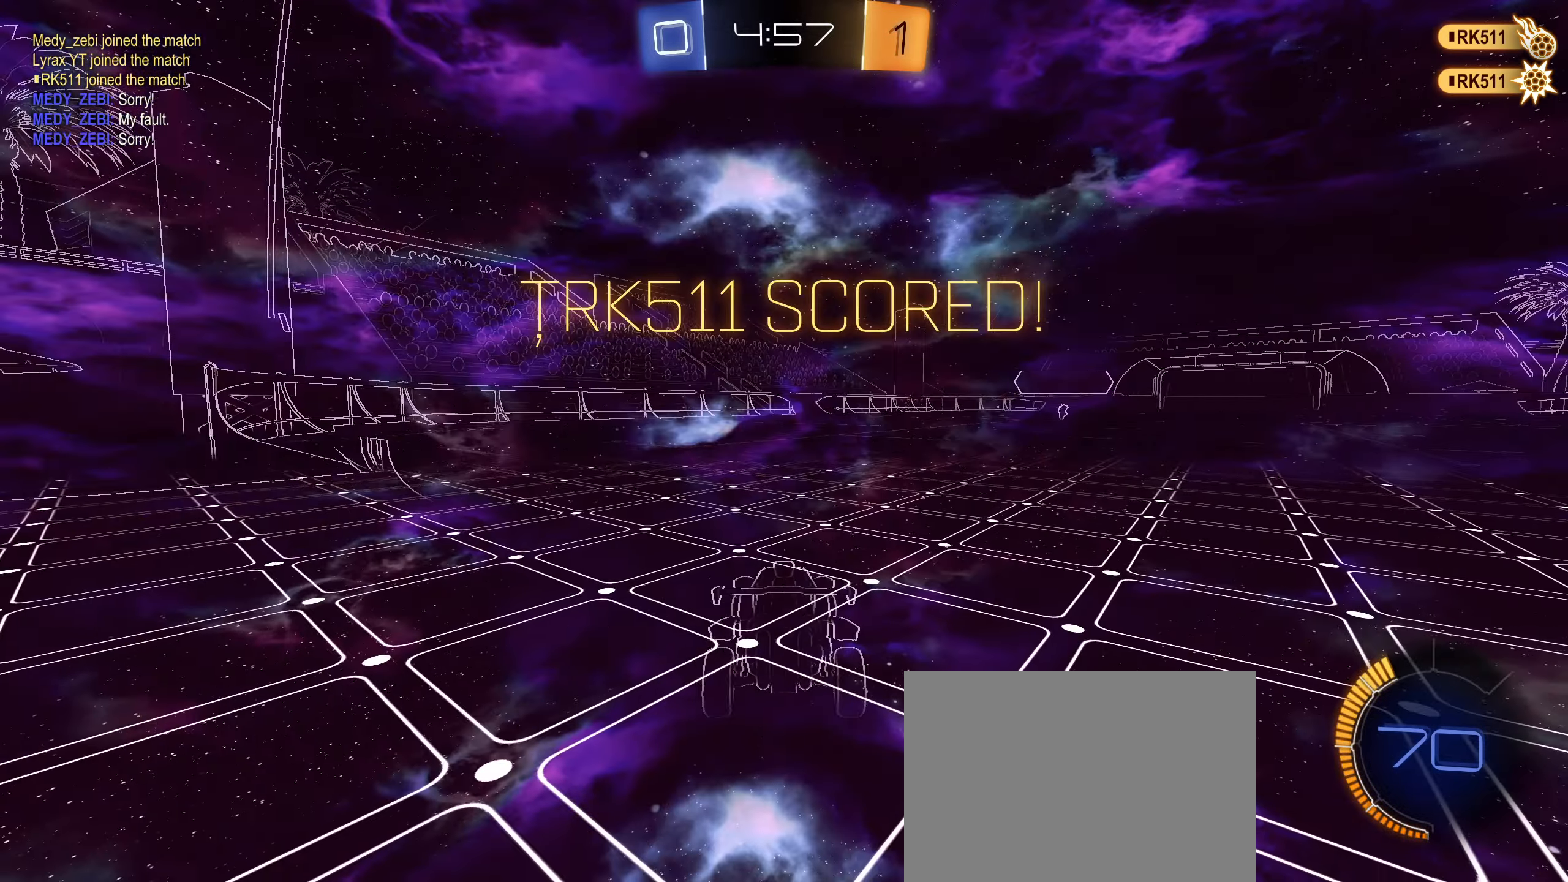
{"buttons": [], "left_stick": "center", "right_stick": "center", "events": [[200, "R3", "down"], [317, "R3", "up"]]}
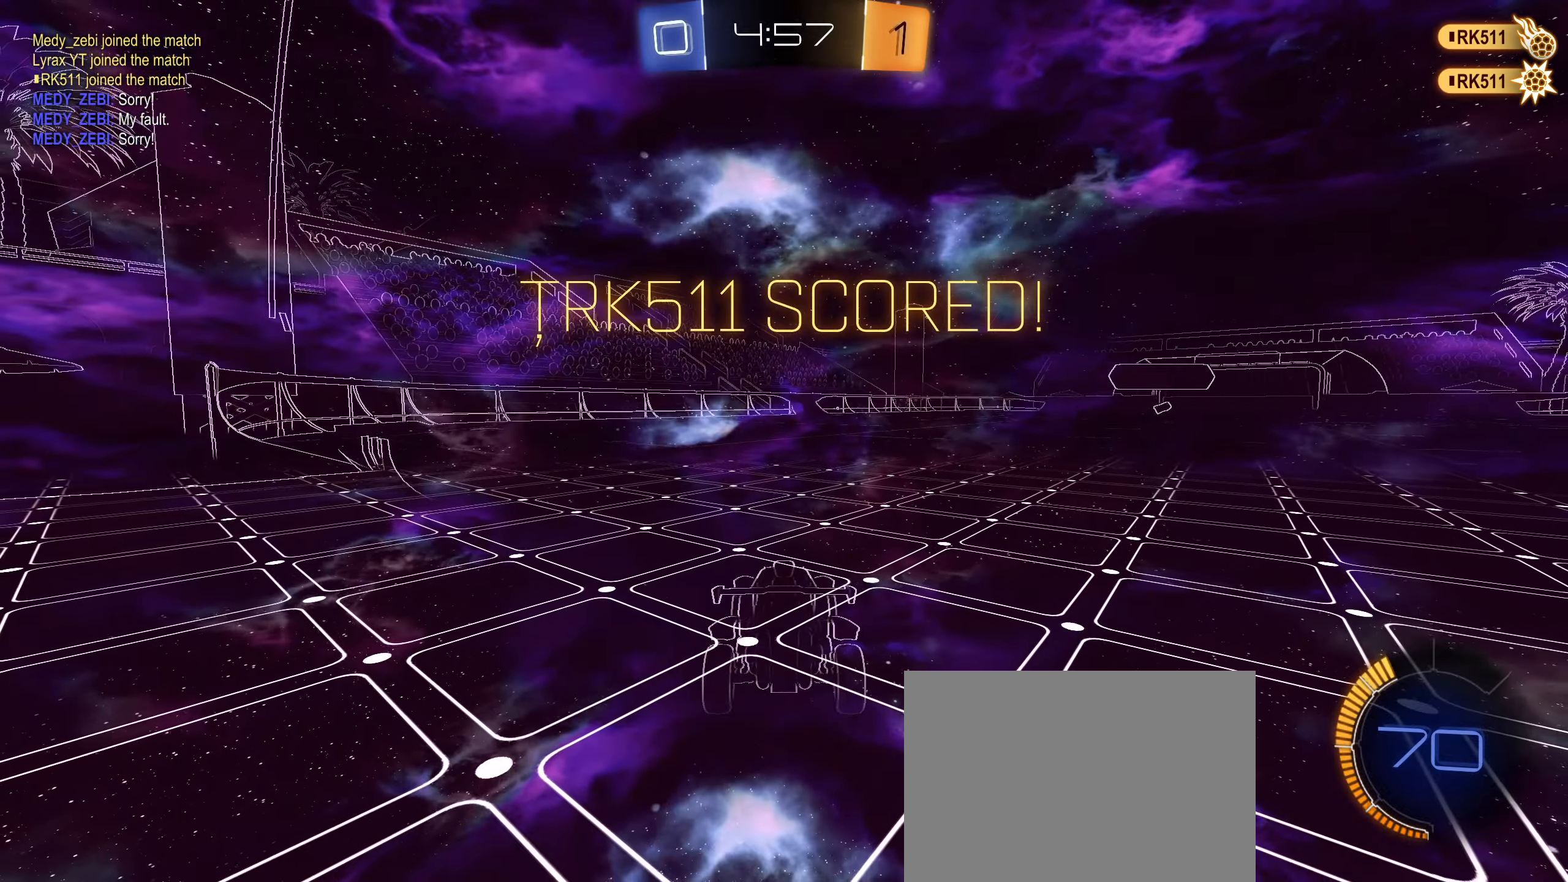
{"buttons": [], "left_stick": "center", "right_stick": "center", "events": []}
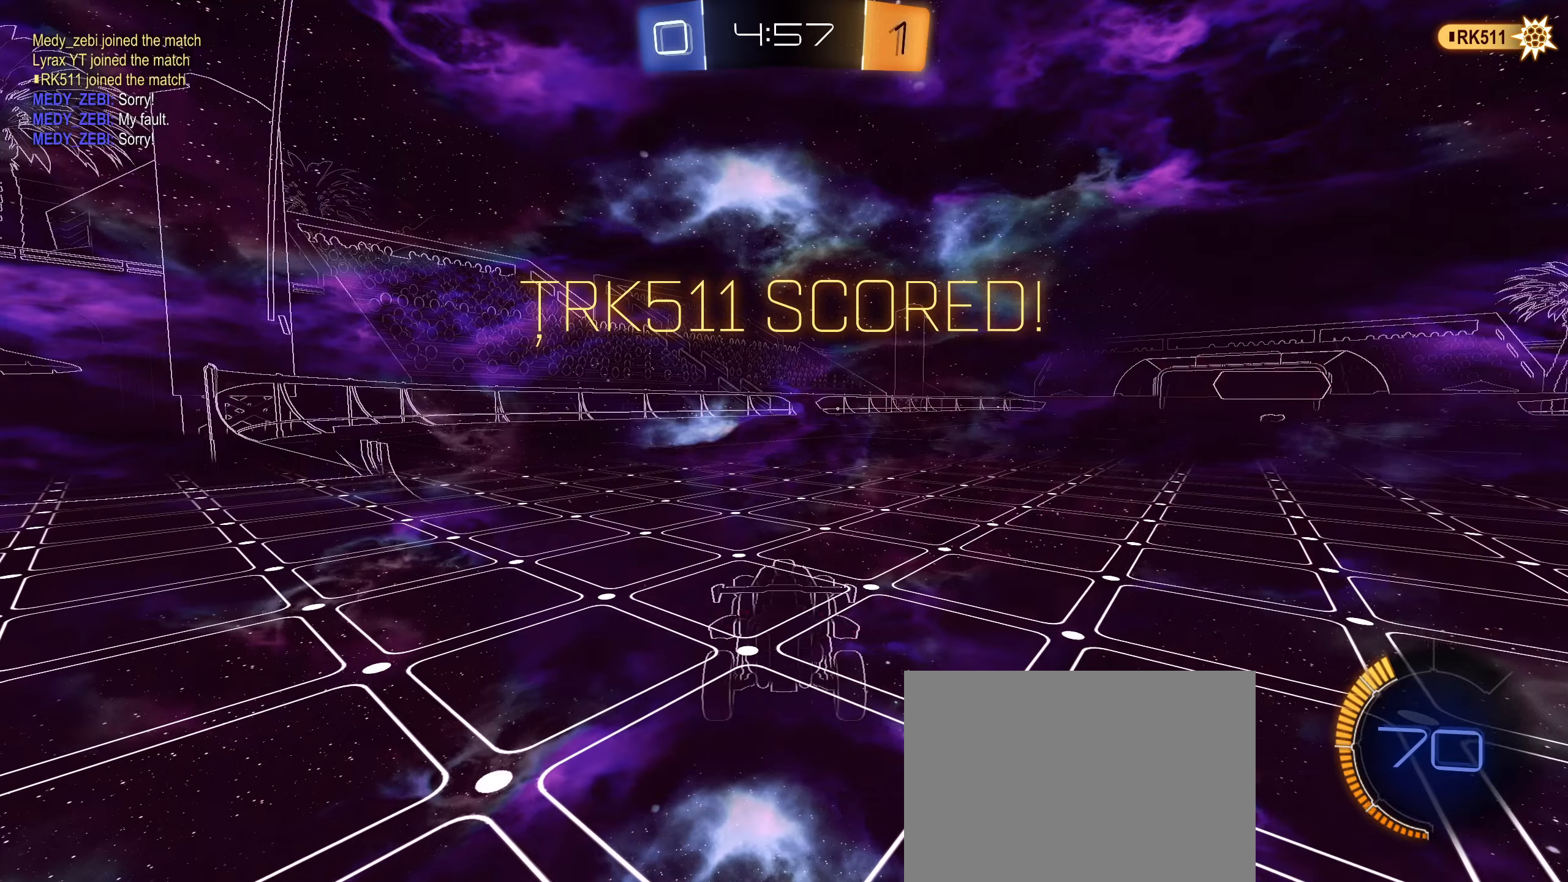
{"buttons": ["CROSS"], "left_stick": "center", "right_stick": "center", "events": [[166, "CROSS", "down"], [266, "CROSS", "up"], [416, "CROSS", "down"]]}
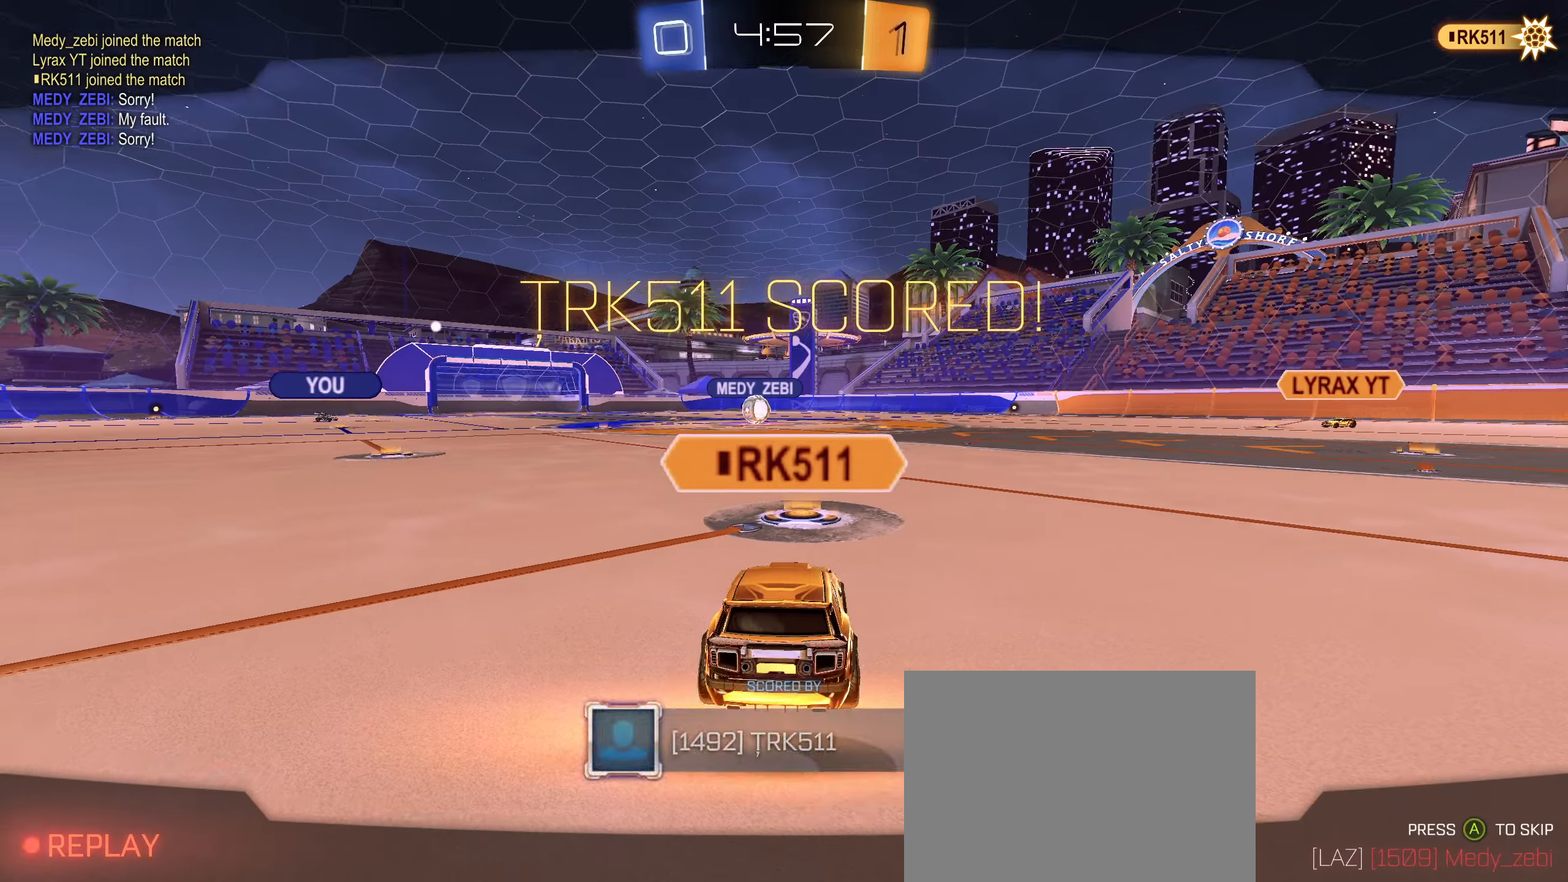
{"buttons": [], "left_stick": "center", "right_stick": "center", "events": [[16, "CROSS", "up"], [283, "DPAD_DOWN", "down"], [366, "DPAD_DOWN", "up"]]}
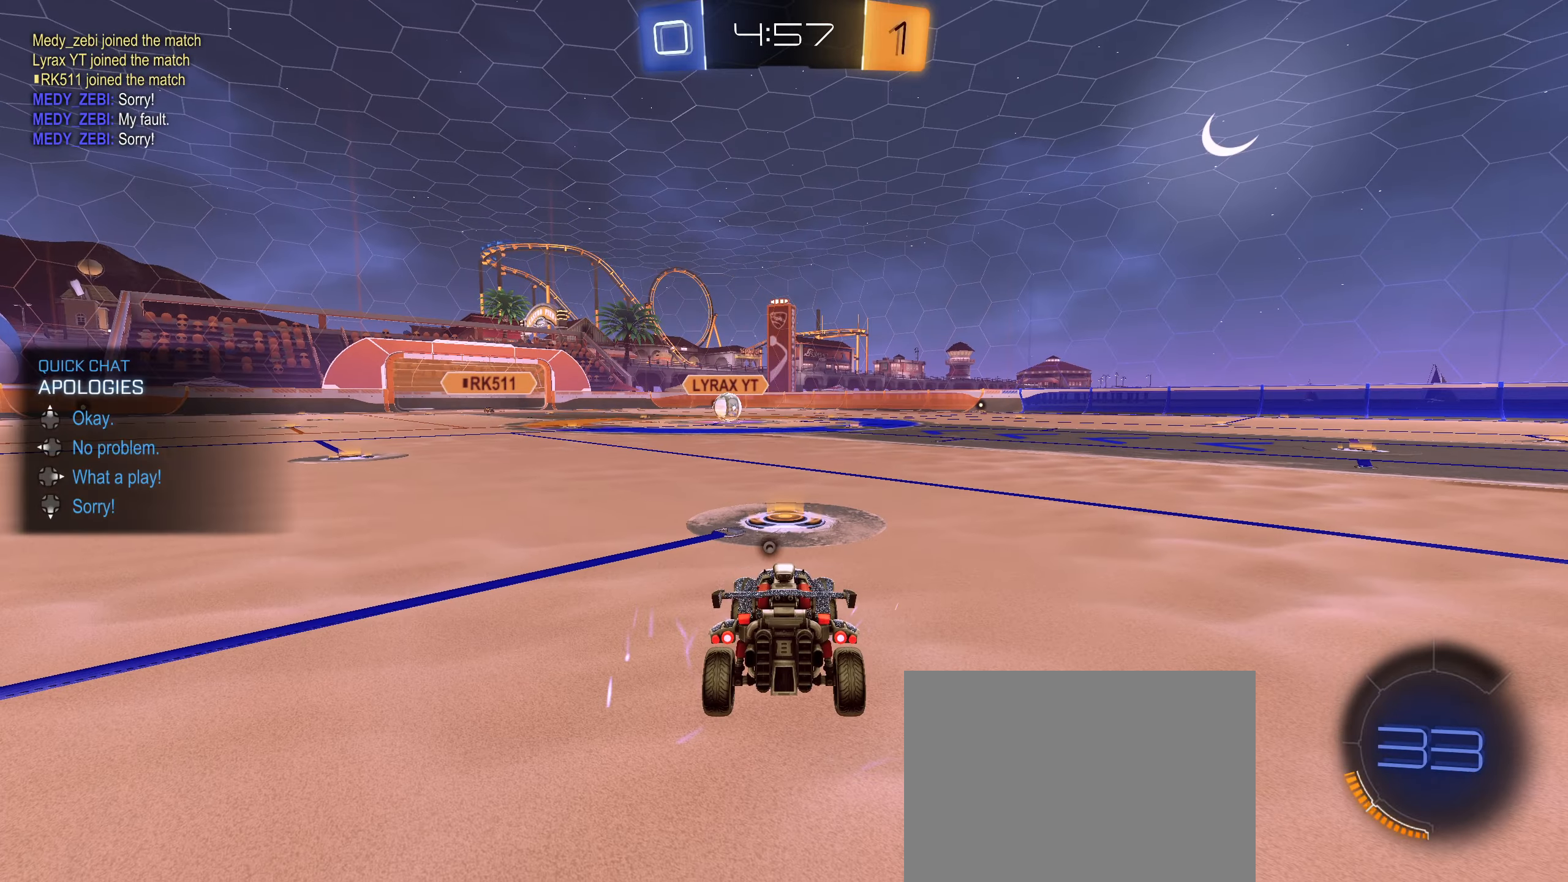
{"buttons": [], "left_stick": "center", "right_stick": "center", "events": [[16, "DPAD_LEFT", "down"], [83, "DPAD_LEFT", "up"], [183, "CROSS", "down"], [266, "CROSS", "up"]]}
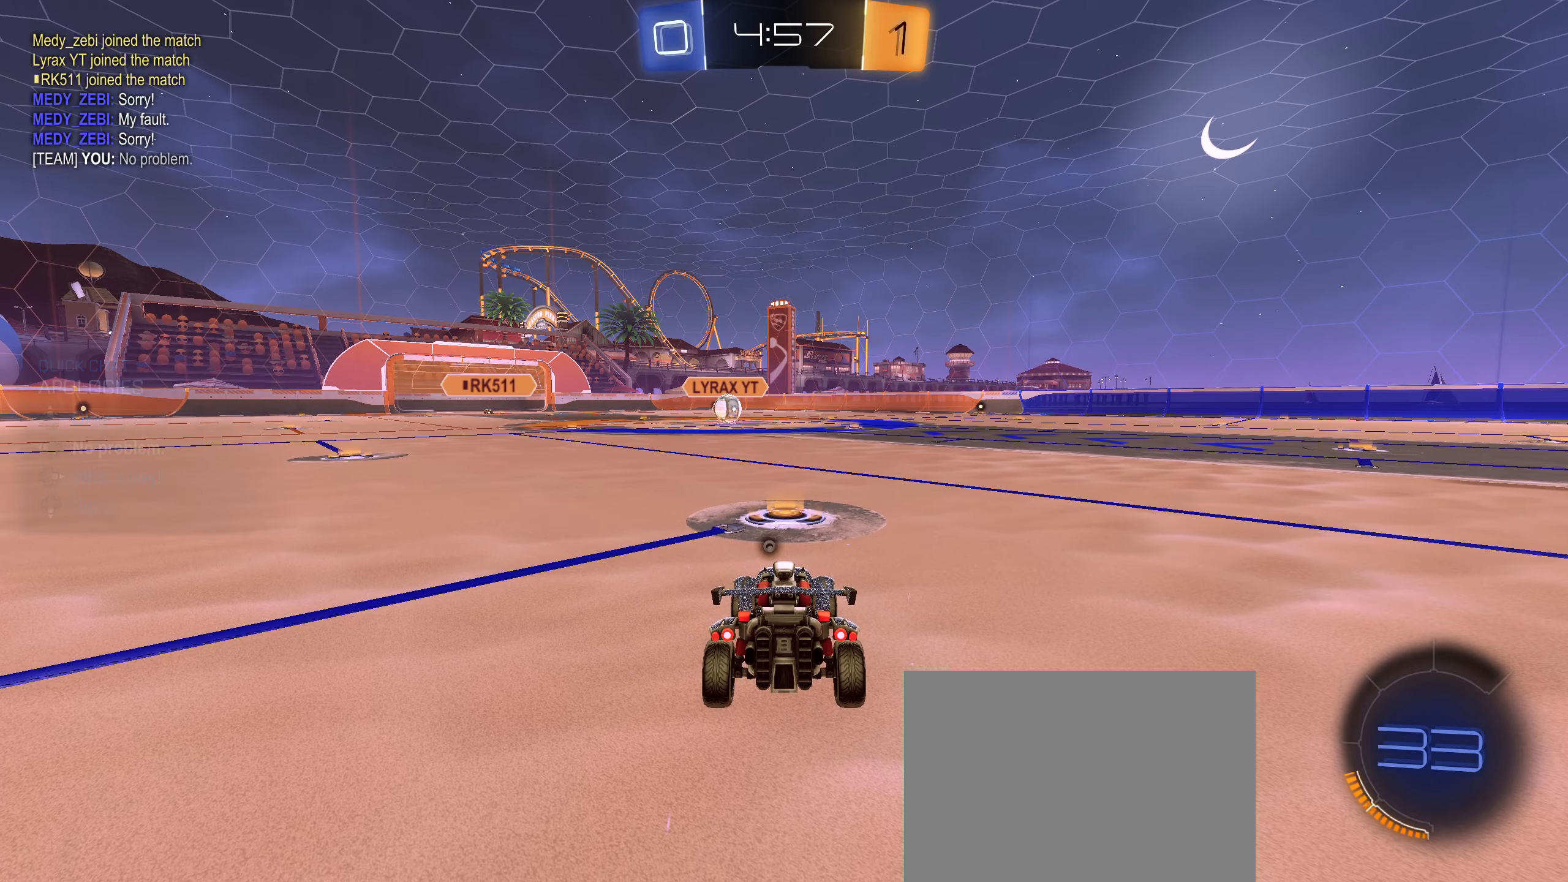
{"buttons": ["L2"], "left_stick": "center", "right_stick": "center", "events": [[350, "L2", "down"]]}
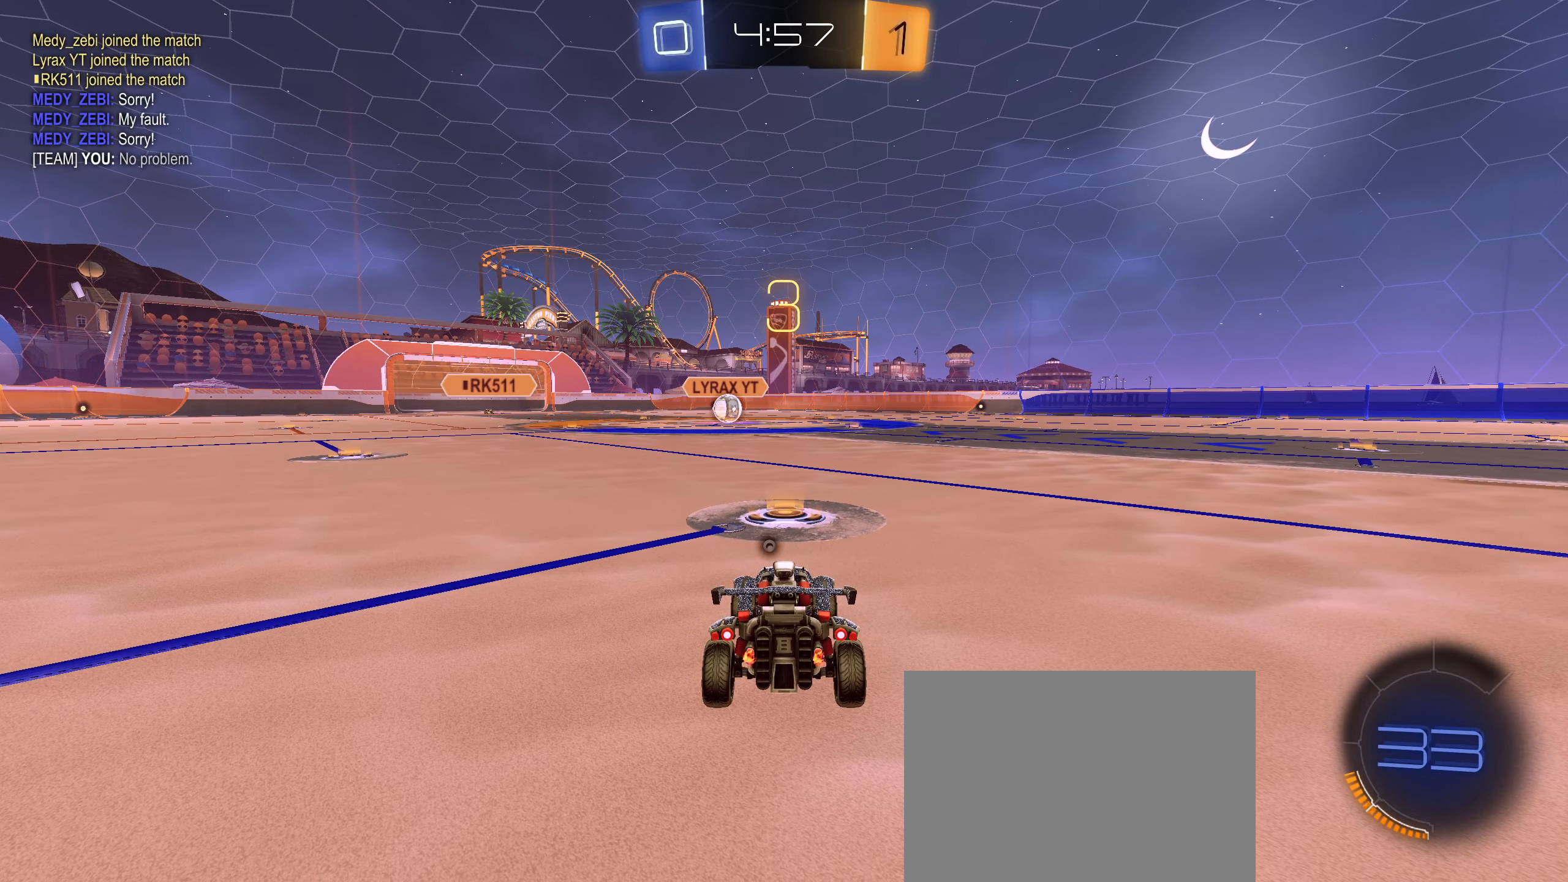
{"buttons": [], "left_stick": "center", "right_stick": "center", "events": [[183, "L2", "up"]]}
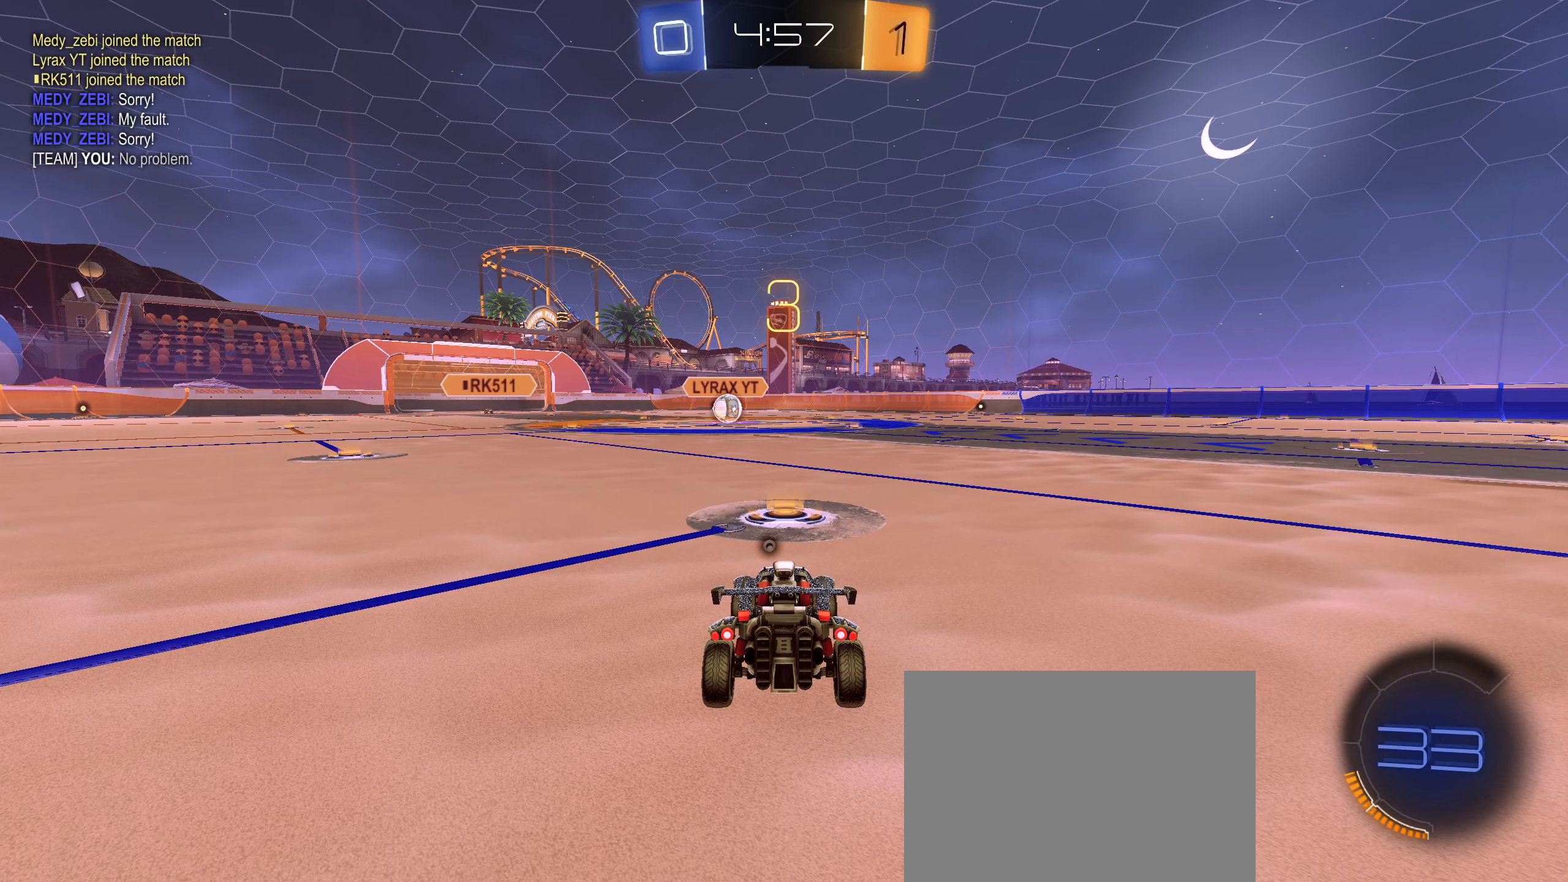
{"buttons": ["L2", "R2"], "left_stick": "up-right", "right_stick": "center", "events": [[33, "R2", "down"], [50, "L2", "down"], [133, "left_stick", "left"], [250, "left_stick", "up-right"], [383, "left_stick", "down-left"], [500, "left_stick", "up-right"]]}
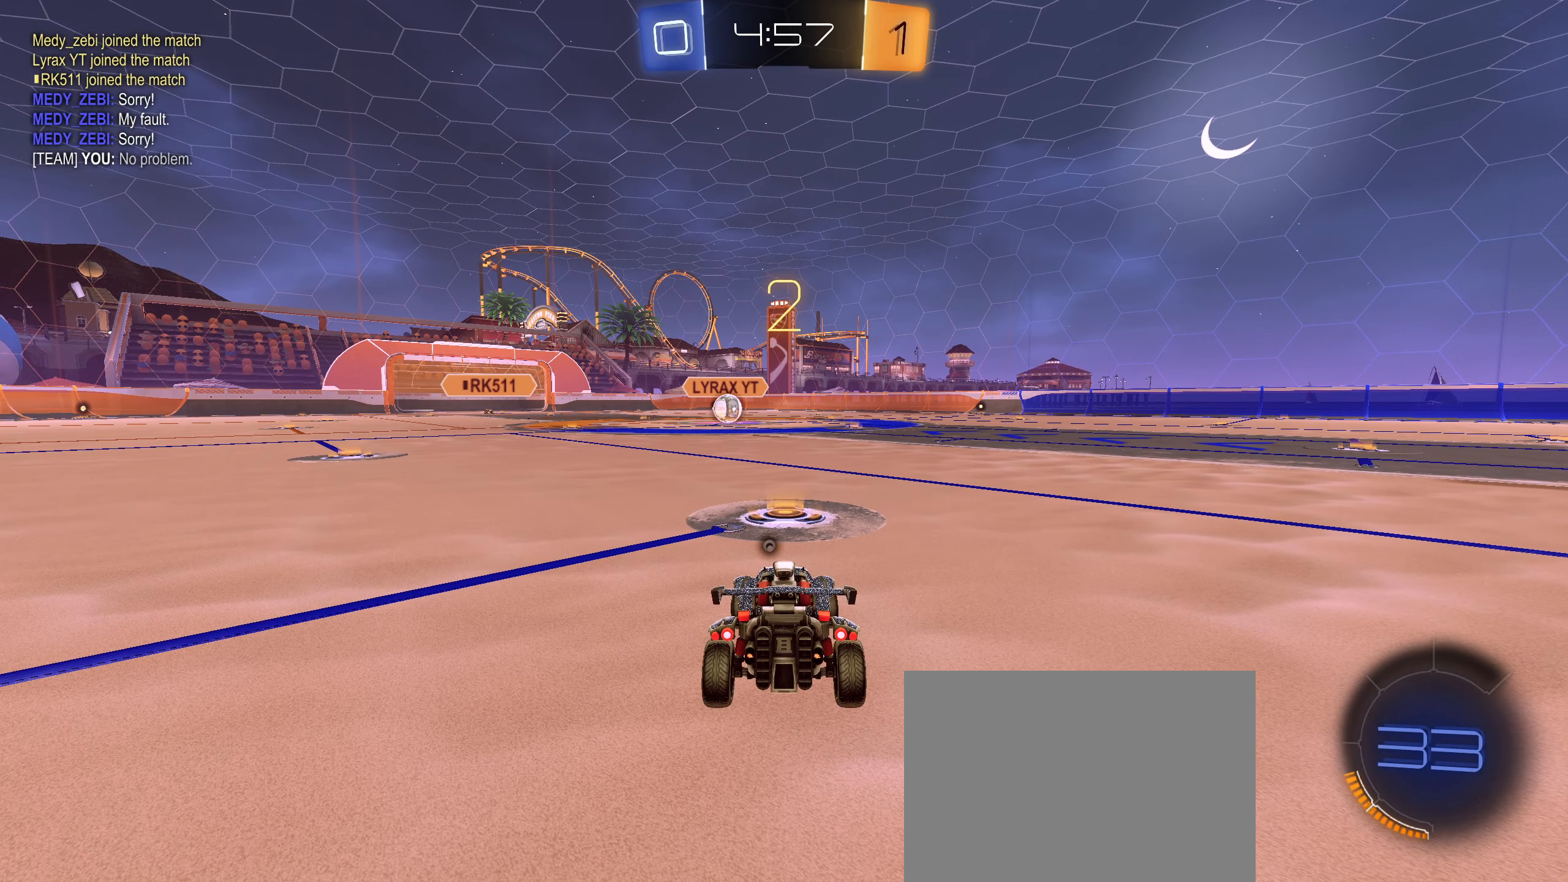
{"buttons": ["L2", "R2"], "left_stick": "right", "right_stick": "center", "events": [[116, "left_stick", "down-left"], [233, "left_stick", "up-right"], [333, "left_stick", "down-left"], [466, "left_stick", "right"]]}
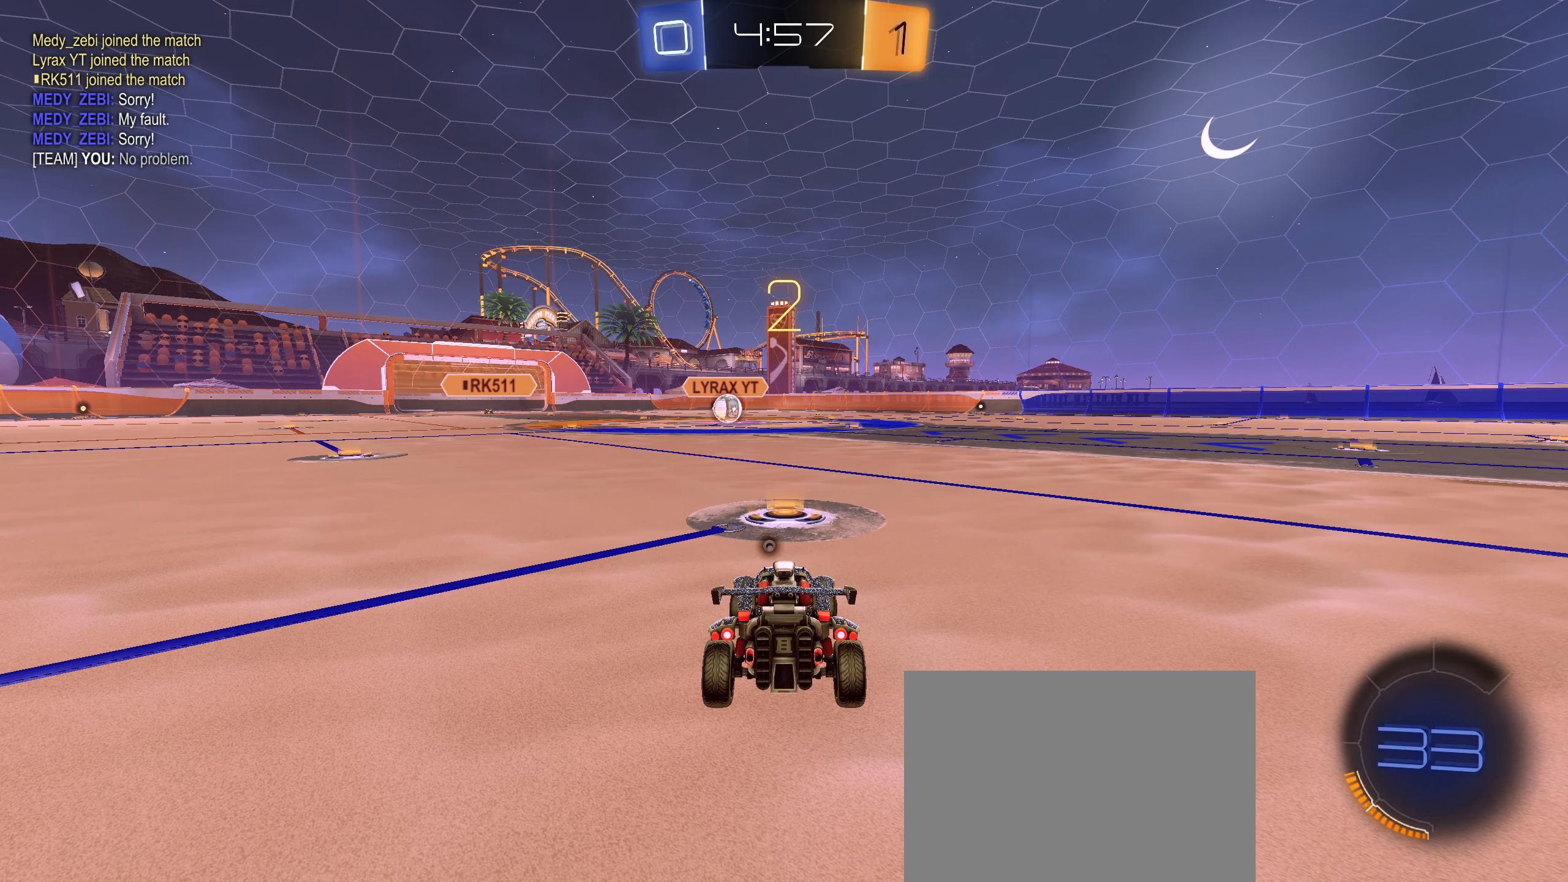
{"buttons": ["L2", "R2"], "left_stick": "up-right", "right_stick": "center", "events": [[83, "left_stick", "down-left"], [216, "left_stick", "up-right"], [316, "left_stick", "down-left"], [433, "left_stick", "up-right"]]}
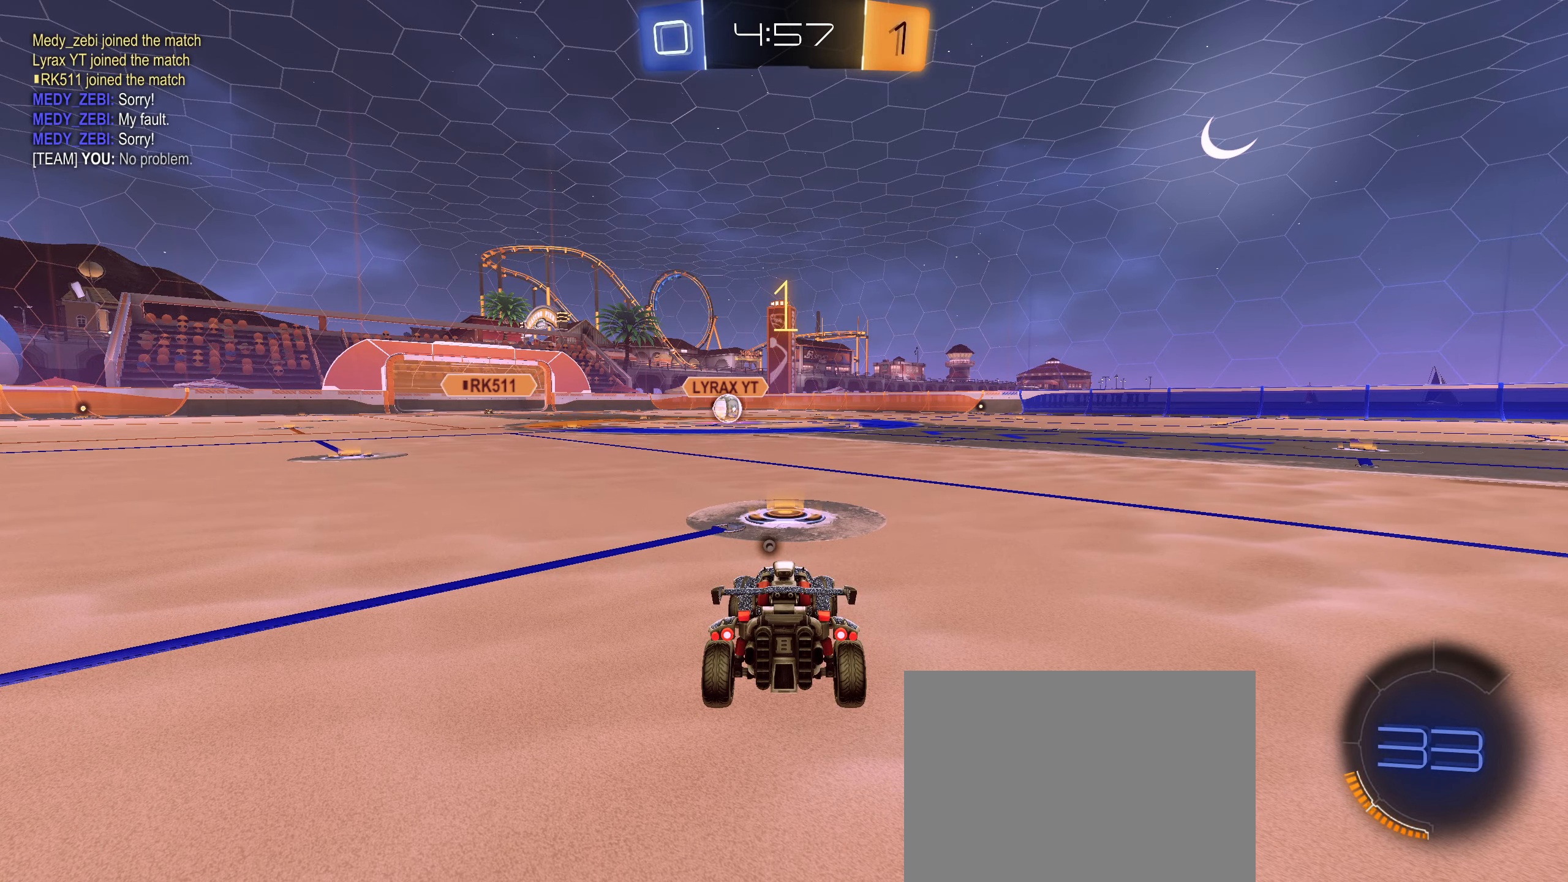
{"buttons": ["CIRCLE", "R2"], "left_stick": "center", "right_stick": "center", "events": [[33, "CIRCLE", "down"], [50, "left_stick", "down-left"], [83, "L2", "up"], [150, "left_stick", "up-right"], [283, "left_stick", "left"], [350, "left_stick", "center"]]}